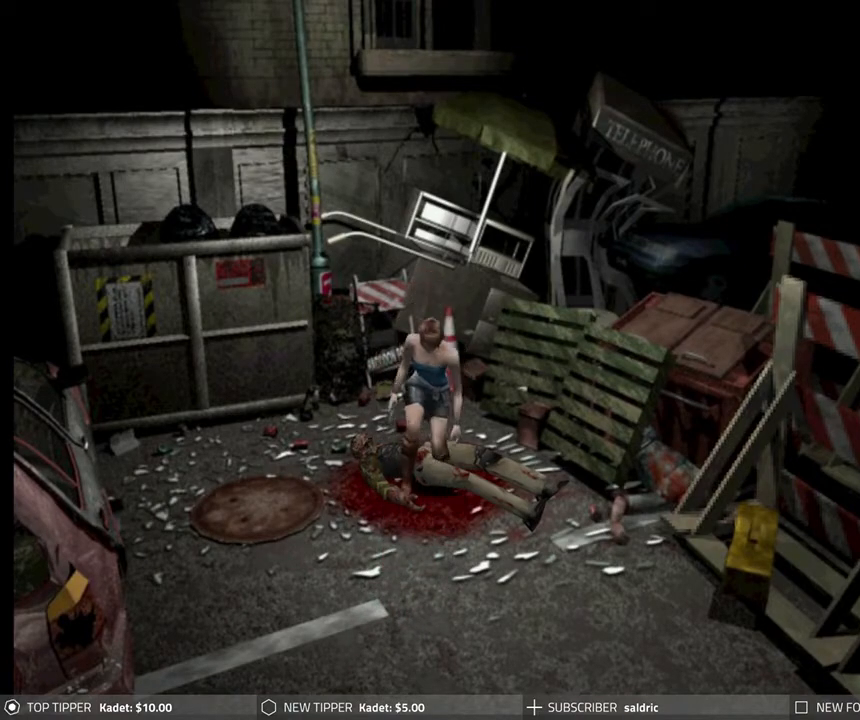
Gameplay with a controller (PlayStation layout); each line is a JSON object with the inputs held at the frame after it. "events" lists button and stick changes between this image and that frame as [ms after this image, input, new state], when the widget could be followed in between. Not read: right_stick.
{"buttons": ["CROSS"], "left_stick": "center", "events": [[83, "CROSS", "up"], [100, "DPAD_DOWN", "up"], [150, "CROSS", "down"], [283, "CROSS", "up"], [333, "CROSS", "down"]]}
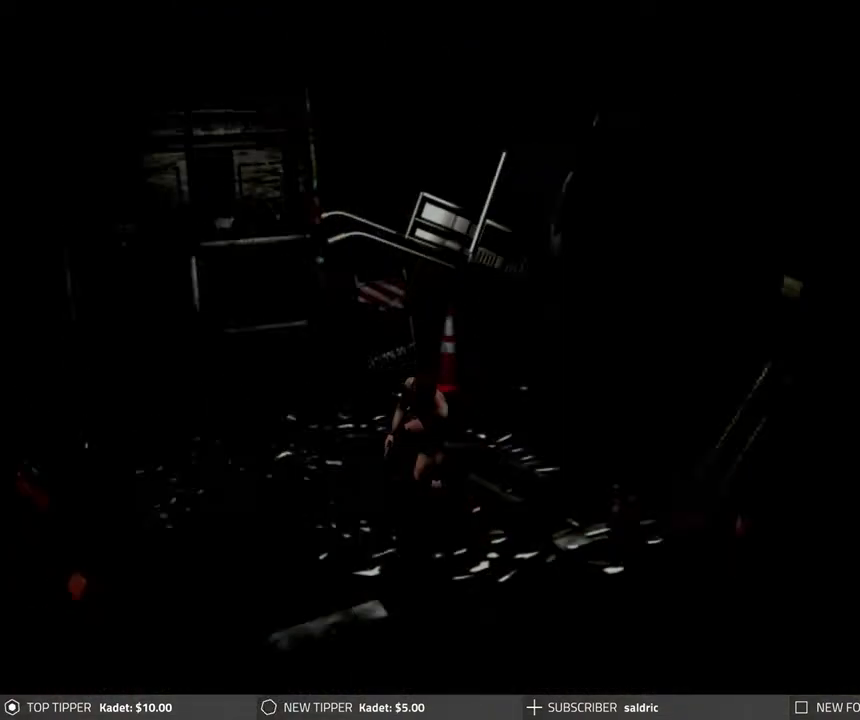
{"buttons": ["CROSS"], "left_stick": "center", "events": []}
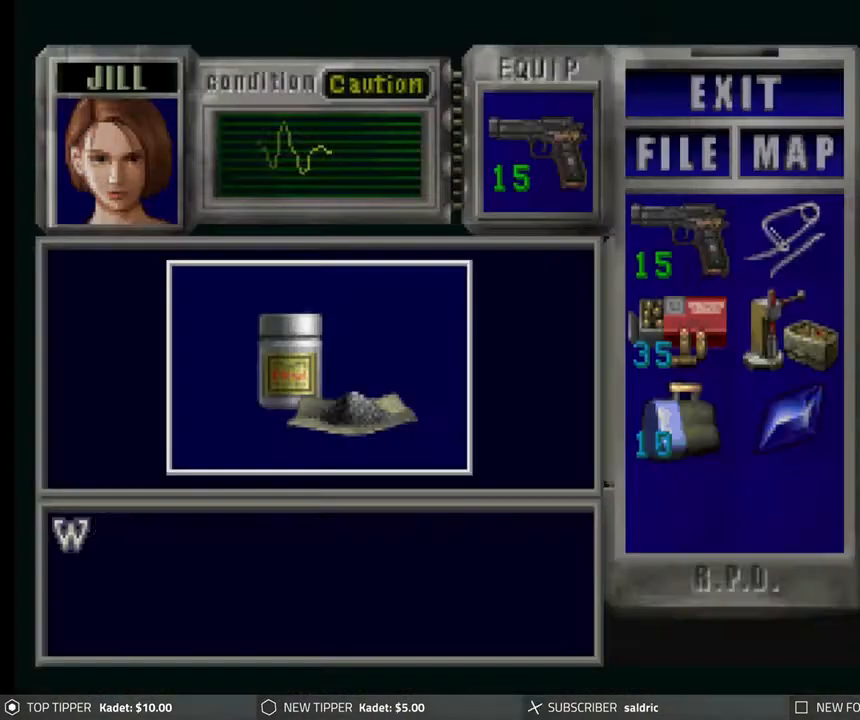
{"buttons": ["CROSS"], "left_stick": "center", "events": [[183, "CROSS", "up"], [267, "CROSS", "down"], [400, "CROSS", "up"], [450, "CROSS", "down"]]}
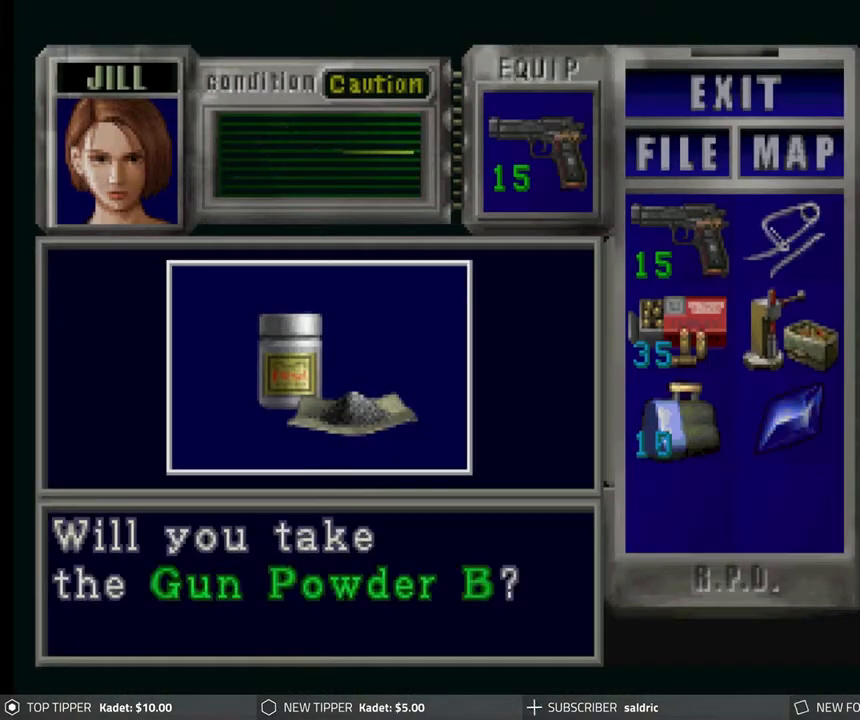
{"buttons": [], "left_stick": "center", "events": [[83, "CROSS", "up"], [150, "CROSS", "down"], [283, "CROSS", "up"], [333, "CROSS", "down"], [450, "CROSS", "up"]]}
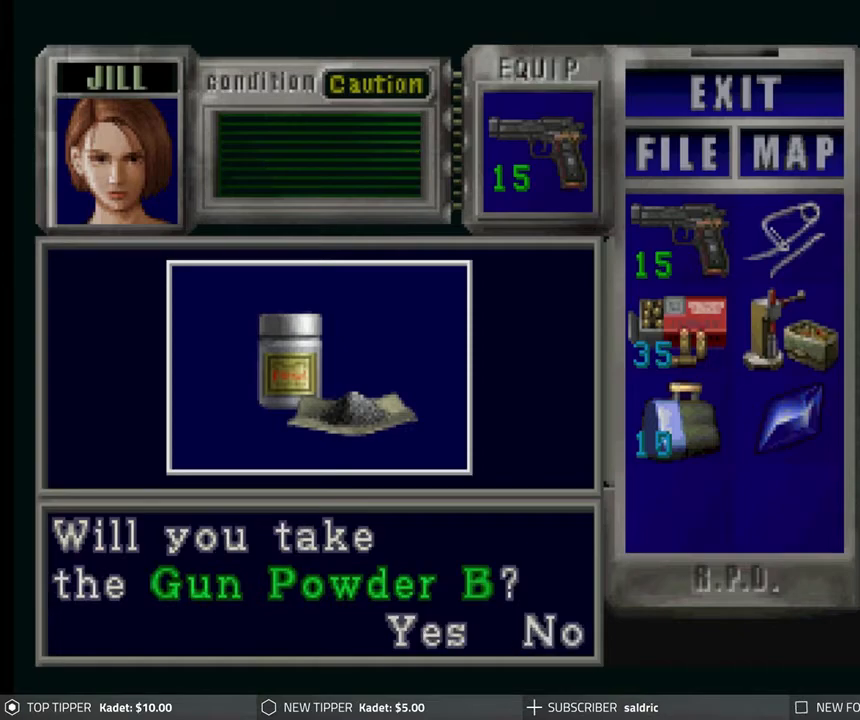
{"buttons": [], "left_stick": "center", "events": [[17, "CROSS", "down"], [133, "CROSS", "up"], [200, "CROSS", "down"], [317, "CROSS", "up"], [383, "CROSS", "down"], [500, "CROSS", "up"]]}
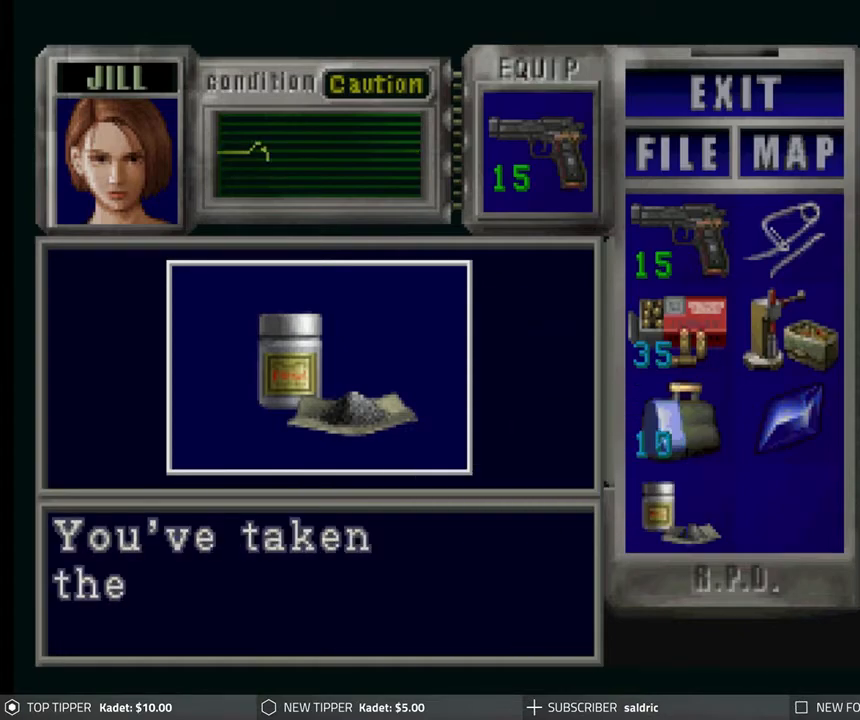
{"buttons": [], "left_stick": "center", "events": [[67, "CROSS", "down"], [183, "CROSS", "up"], [250, "CROSS", "down"], [333, "CROSS", "up"], [400, "CROSS", "down"], [483, "CROSS", "up"]]}
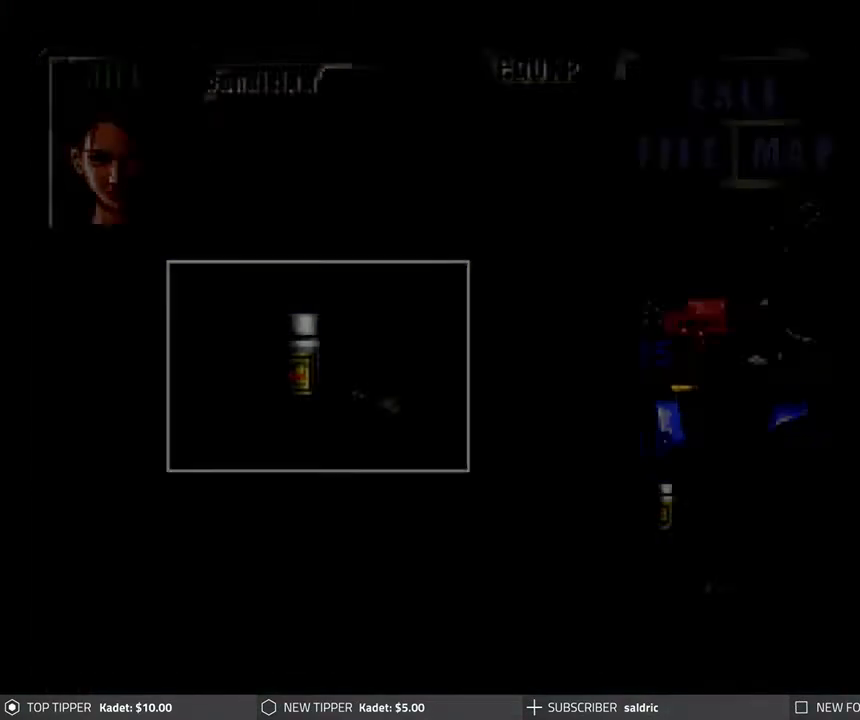
{"buttons": ["DPAD_RIGHT"], "left_stick": "center", "events": [[67, "CROSS", "down"], [133, "CROSS", "up"], [367, "DPAD_RIGHT", "down"]]}
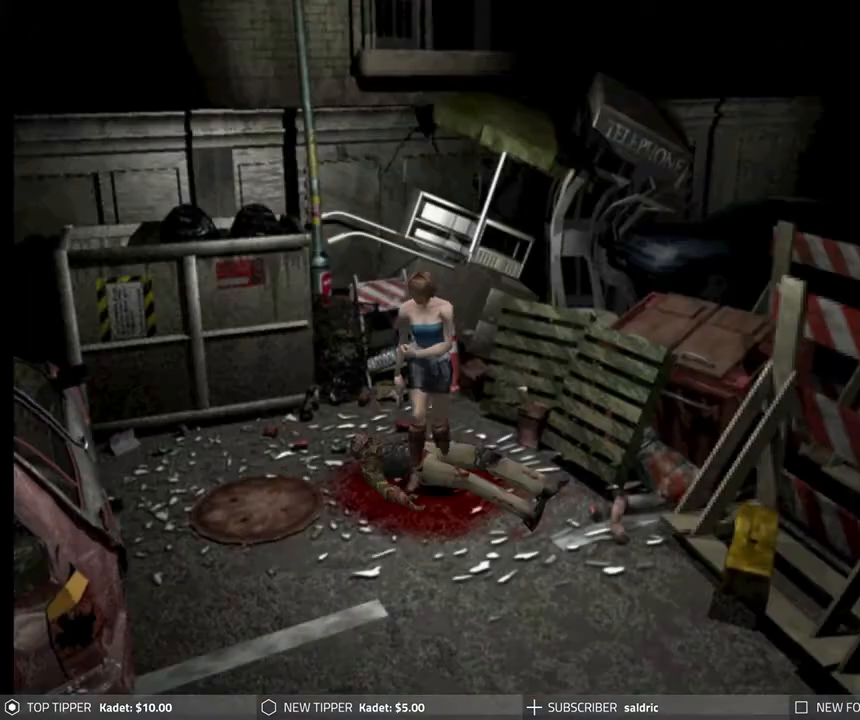
{"buttons": ["DPAD_RIGHT"], "left_stick": "center", "events": []}
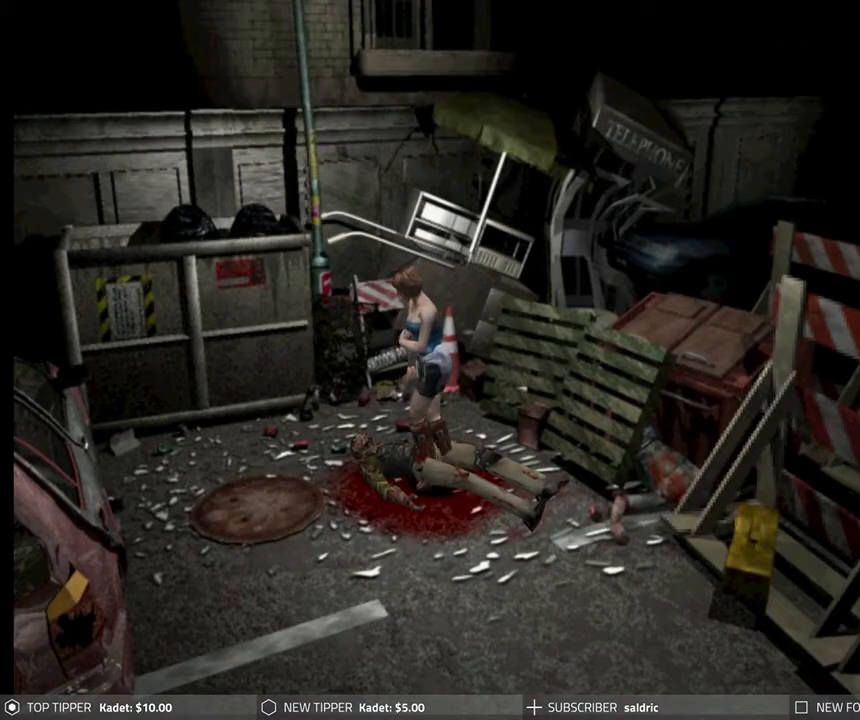
{"buttons": ["DPAD_DOWN", "DPAD_RIGHT"], "left_stick": "center", "events": [[400, "DPAD_DOWN", "down"]]}
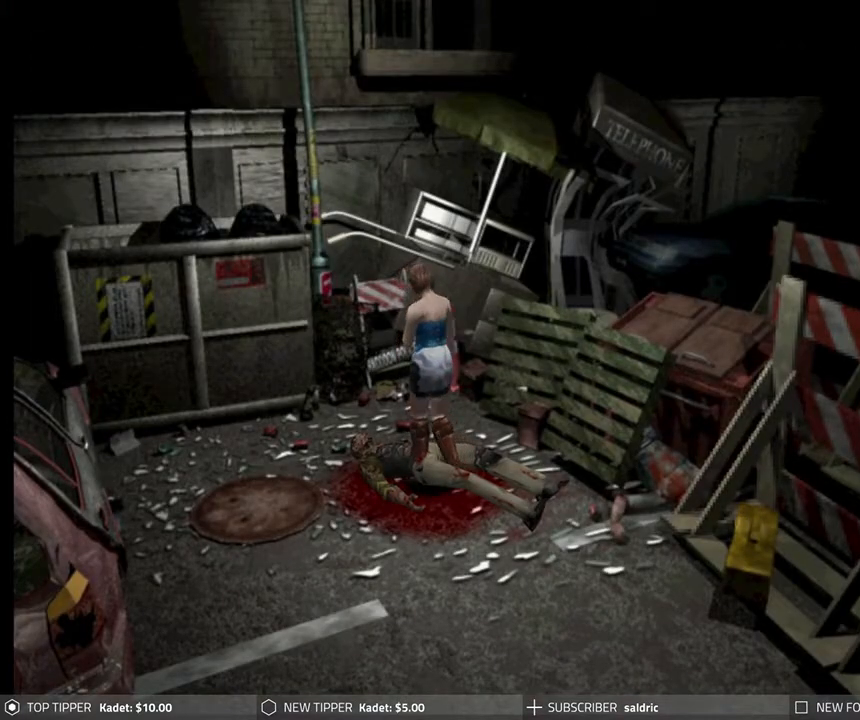
{"buttons": ["DPAD_DOWN"], "left_stick": "center", "events": [[433, "DPAD_RIGHT", "up"]]}
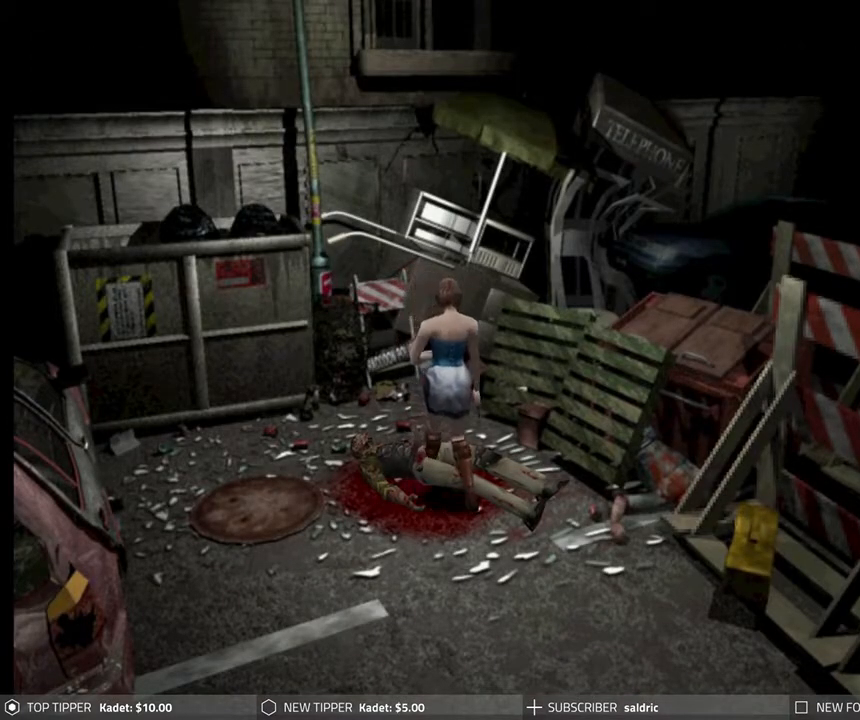
{"buttons": ["DPAD_DOWN"], "left_stick": "center", "events": []}
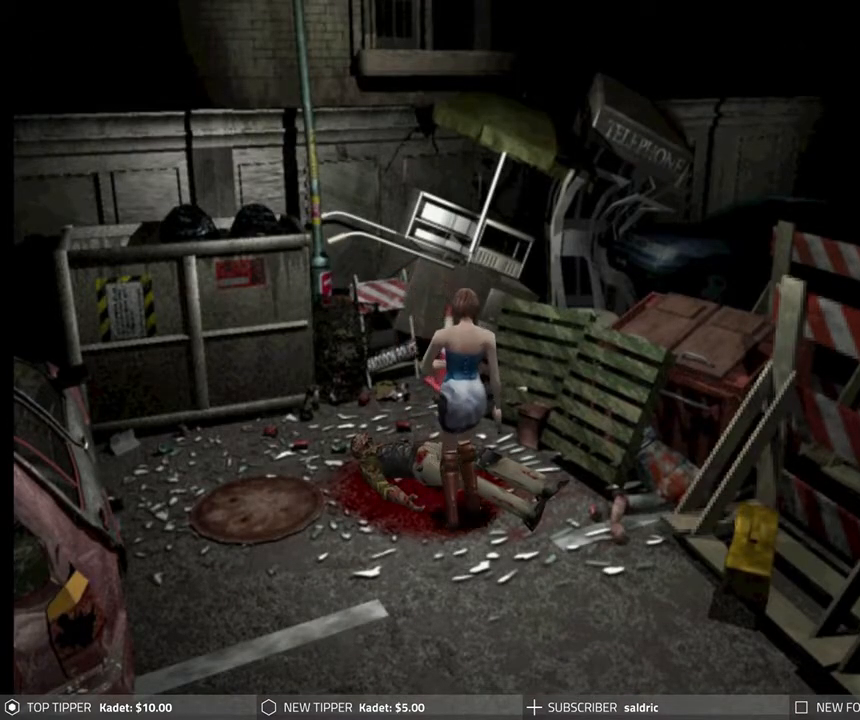
{"buttons": ["DPAD_DOWN", "DPAD_RIGHT"], "left_stick": "center", "events": [[450, "DPAD_RIGHT", "down"]]}
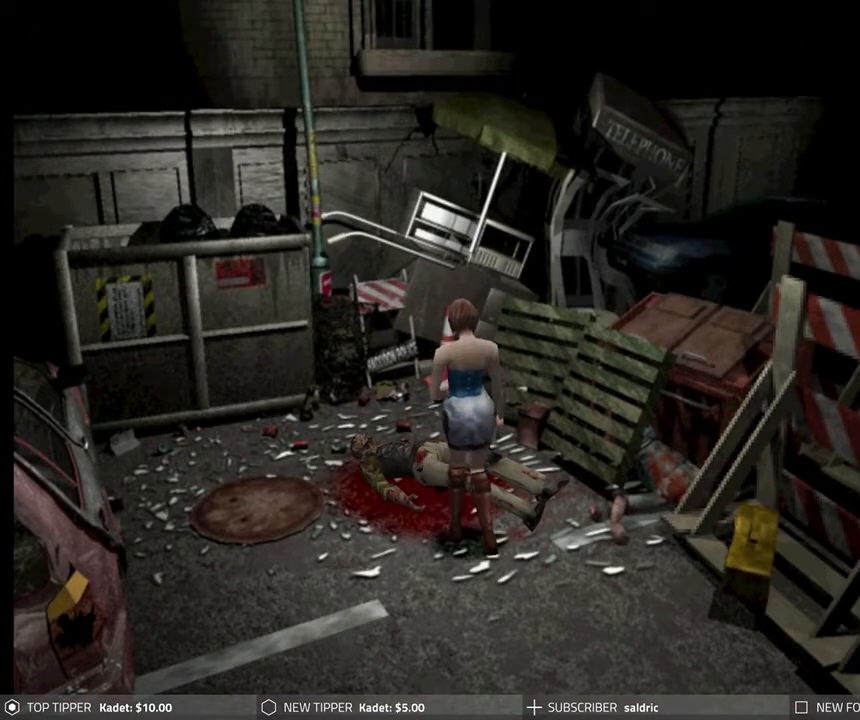
{"buttons": ["DPAD_DOWN"], "left_stick": "center", "events": [[150, "DPAD_RIGHT", "up"]]}
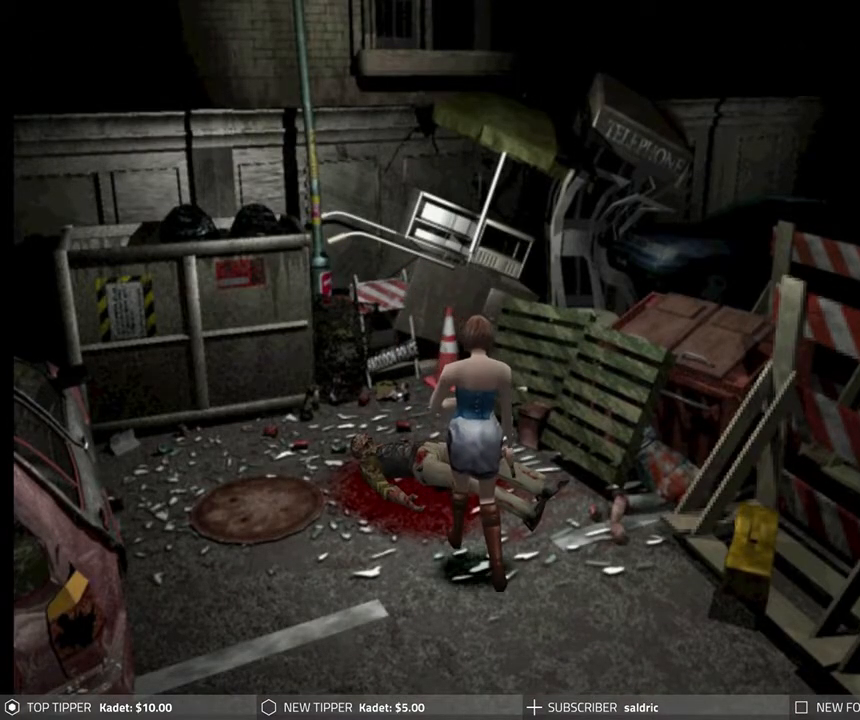
{"buttons": ["DPAD_DOWN"], "left_stick": "center", "events": []}
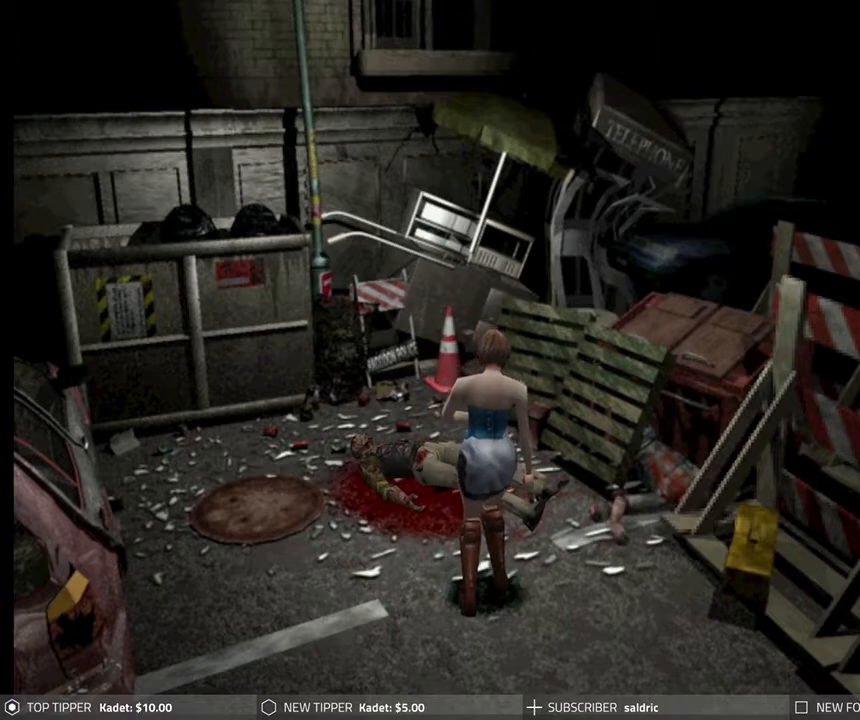
{"buttons": ["DPAD_DOWN"], "left_stick": "center", "events": []}
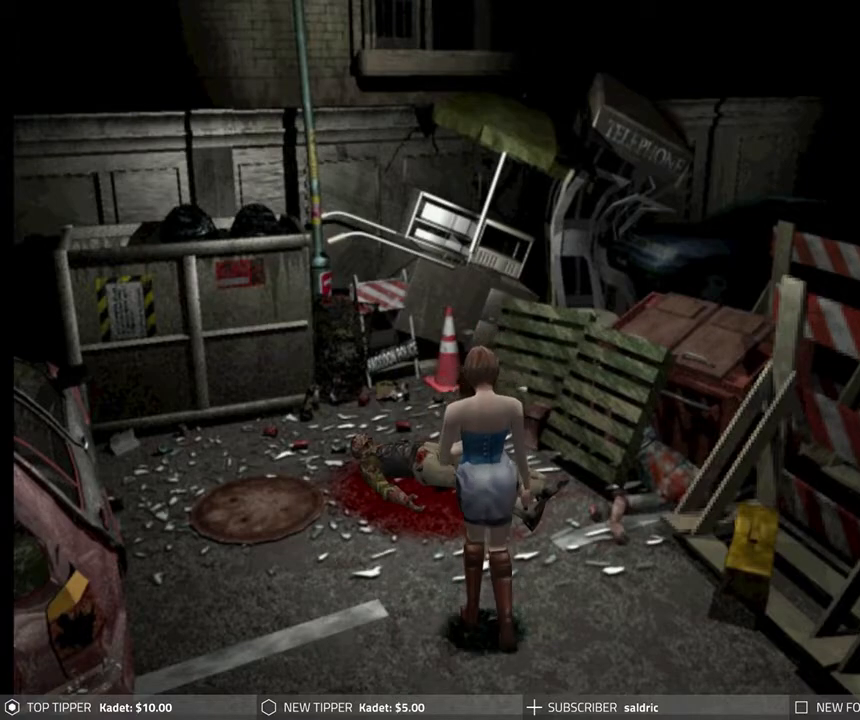
{"buttons": ["DPAD_DOWN"], "left_stick": "center", "events": []}
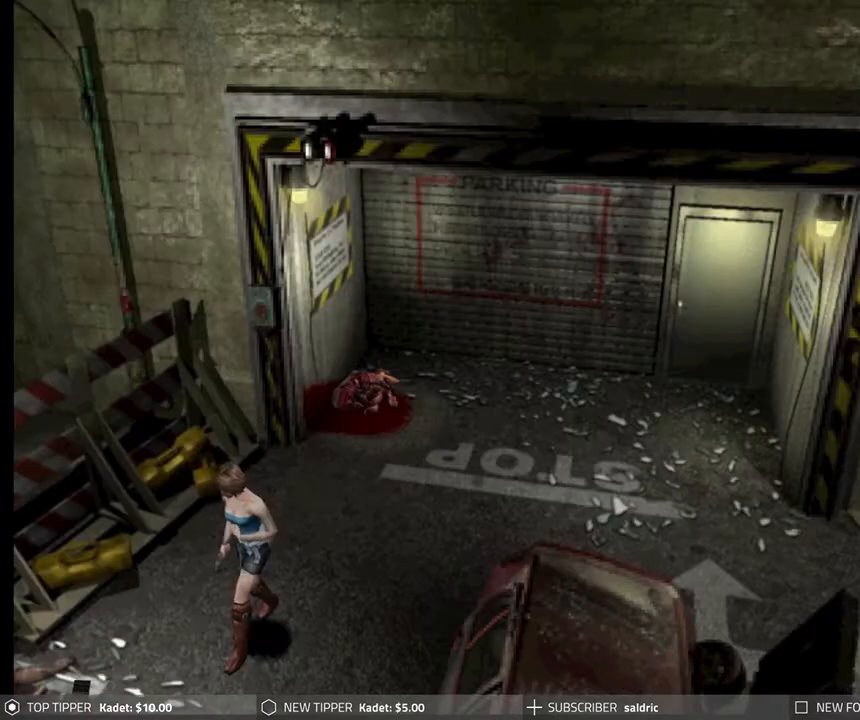
{"buttons": ["DPAD_DOWN", "DPAD_RIGHT"], "left_stick": "center", "events": [[400, "DPAD_RIGHT", "down"]]}
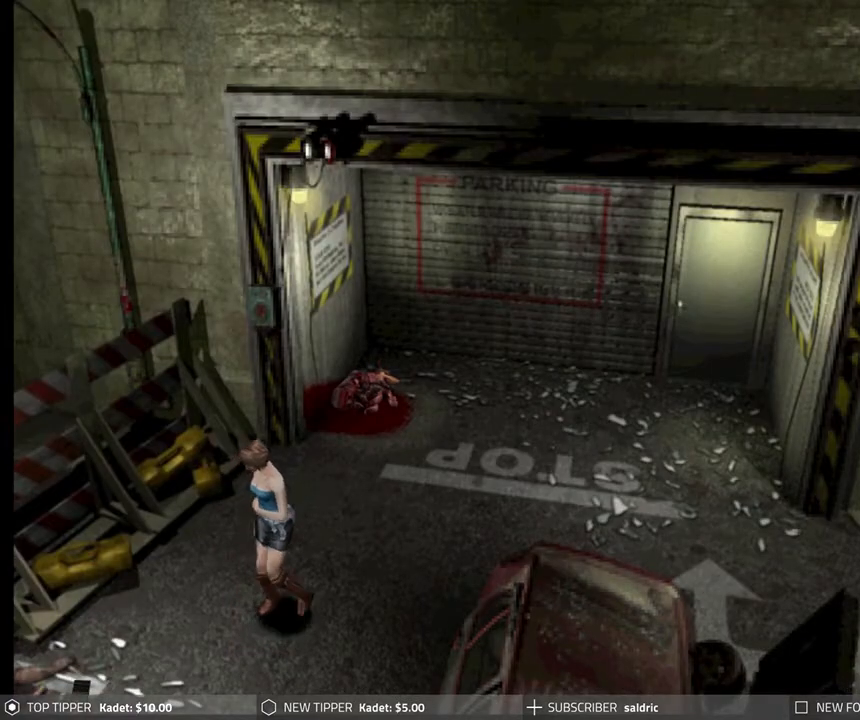
{"buttons": ["DPAD_DOWN"], "left_stick": "center", "events": [[267, "DPAD_RIGHT", "up"]]}
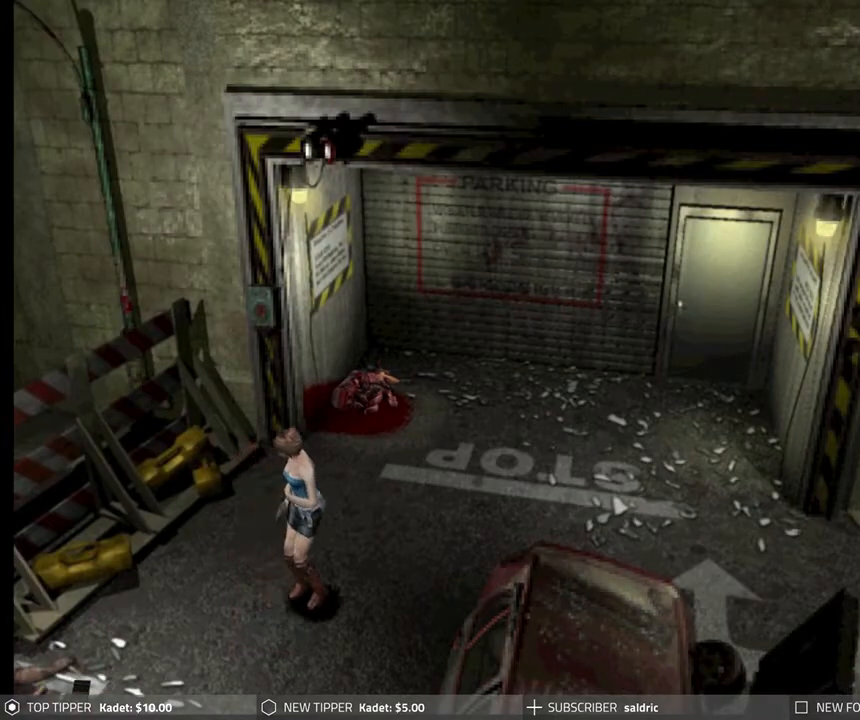
{"buttons": ["DPAD_DOWN"], "left_stick": "center", "events": []}
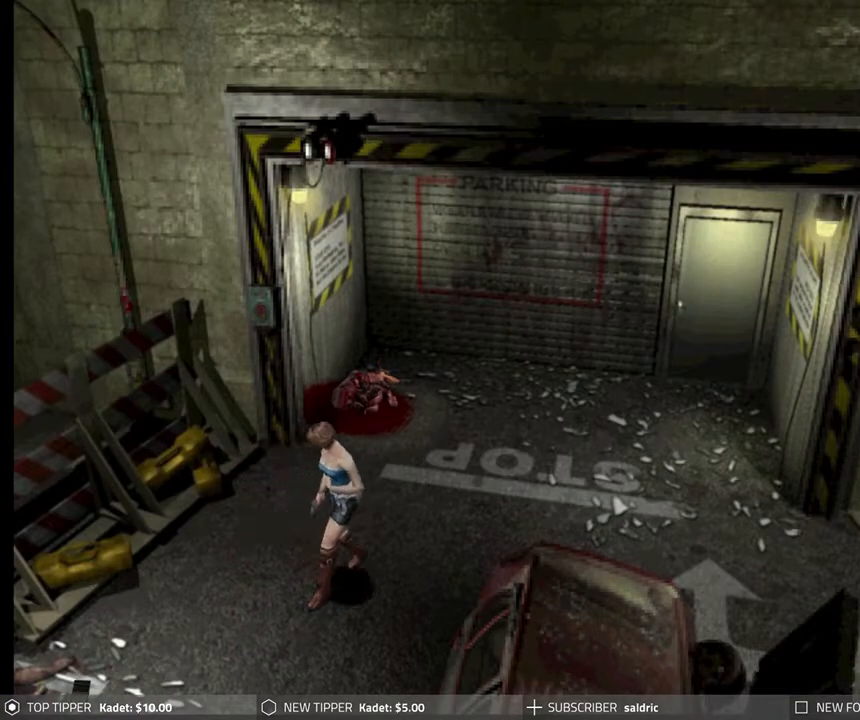
{"buttons": ["DPAD_DOWN"], "left_stick": "center", "events": []}
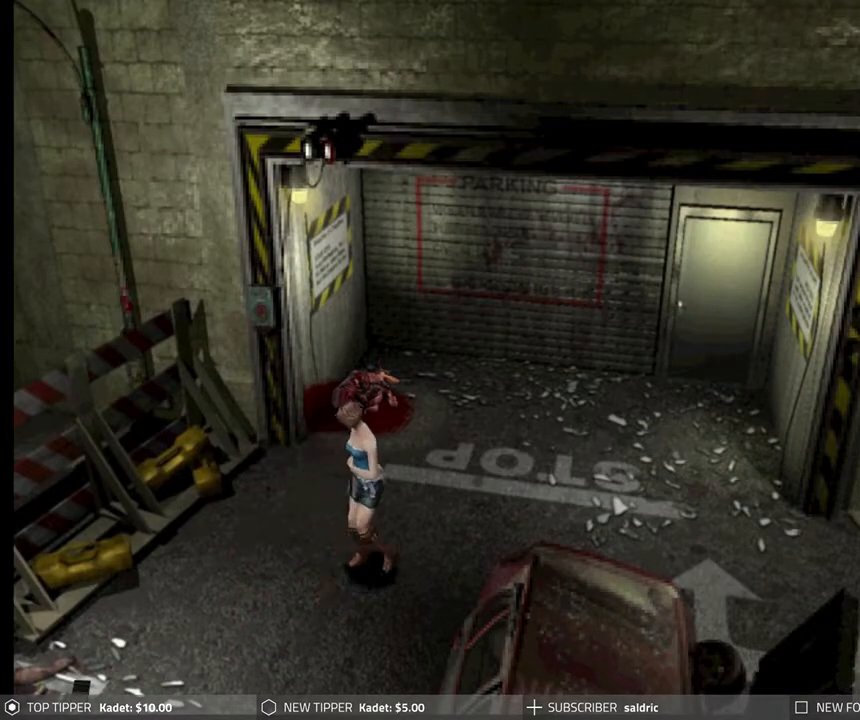
{"buttons": ["DPAD_DOWN"], "left_stick": "center", "events": []}
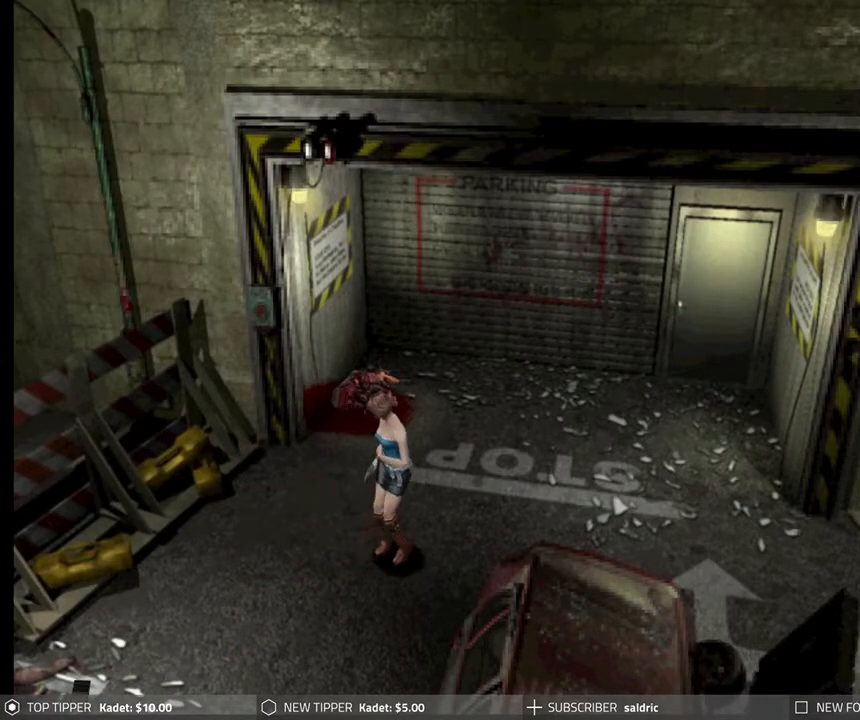
{"buttons": ["DPAD_DOWN", "DPAD_RIGHT"], "left_stick": "center", "events": [[350, "DPAD_RIGHT", "down"]]}
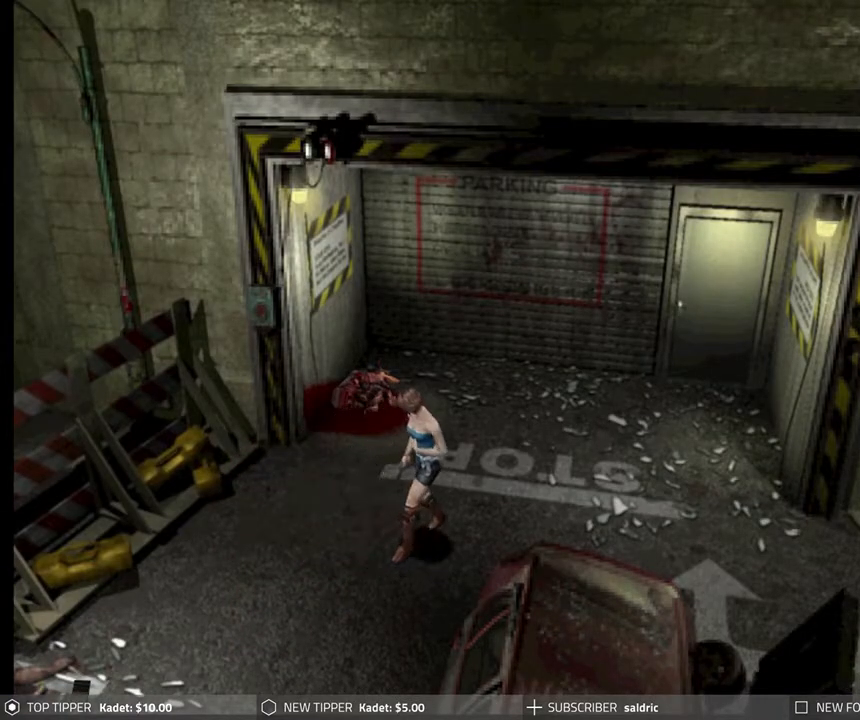
{"buttons": ["DPAD_DOWN"], "left_stick": "center", "events": [[67, "DPAD_RIGHT", "up"]]}
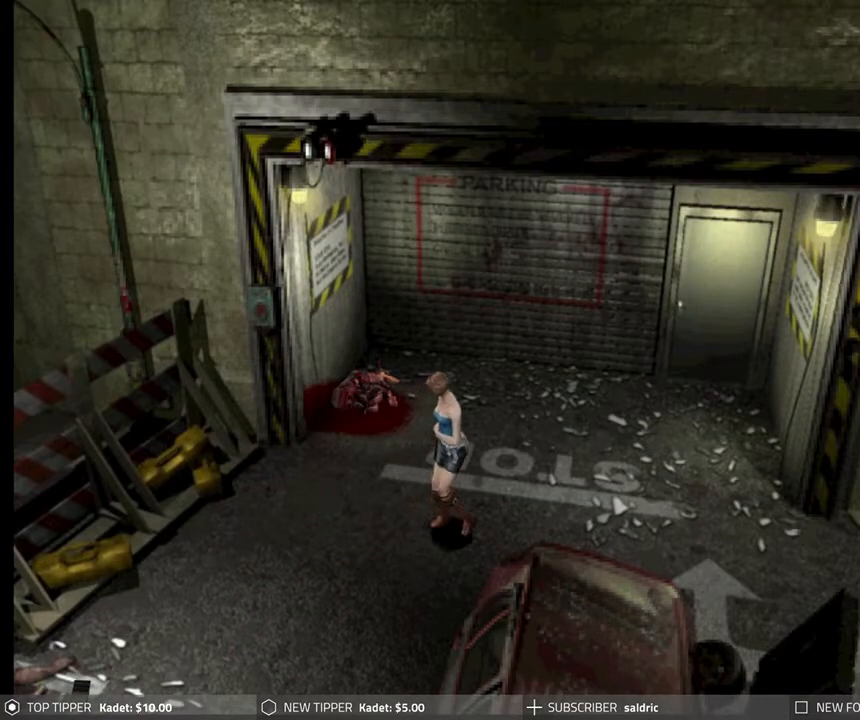
{"buttons": ["DPAD_DOWN"], "left_stick": "center", "events": []}
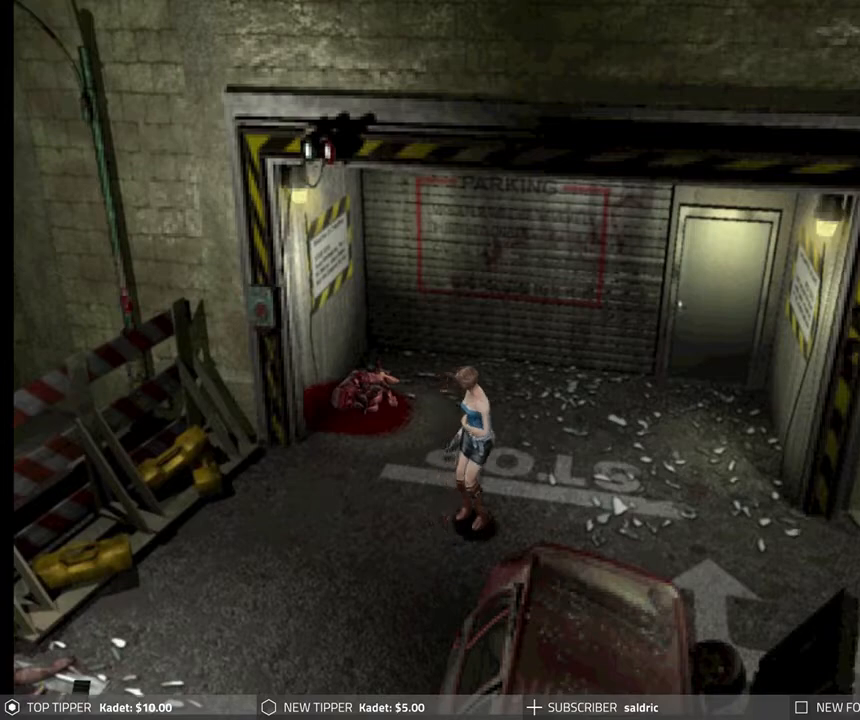
{"buttons": ["DPAD_DOWN"], "left_stick": "center", "events": []}
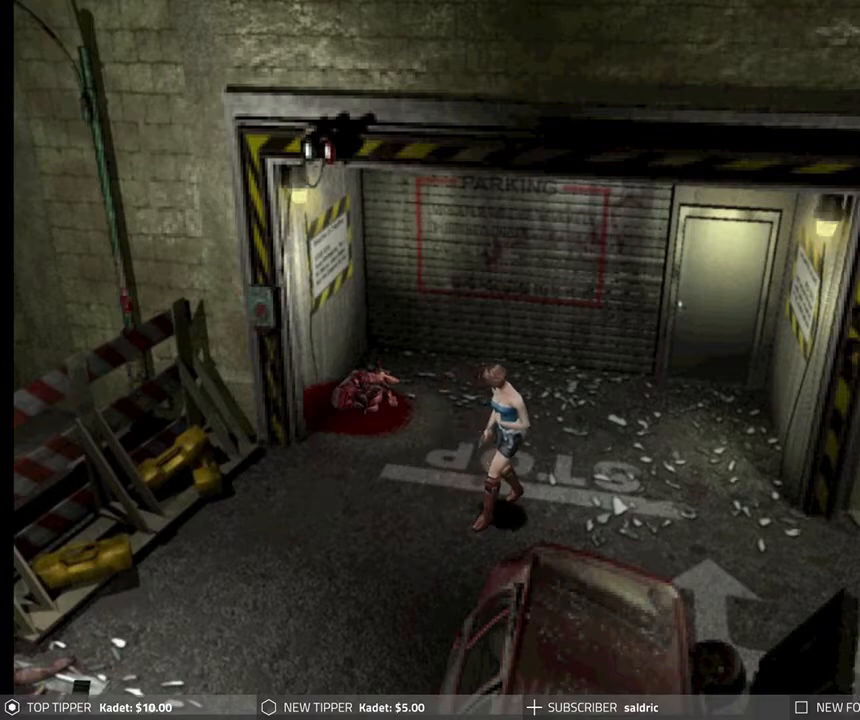
{"buttons": ["DPAD_DOWN"], "left_stick": "center", "events": []}
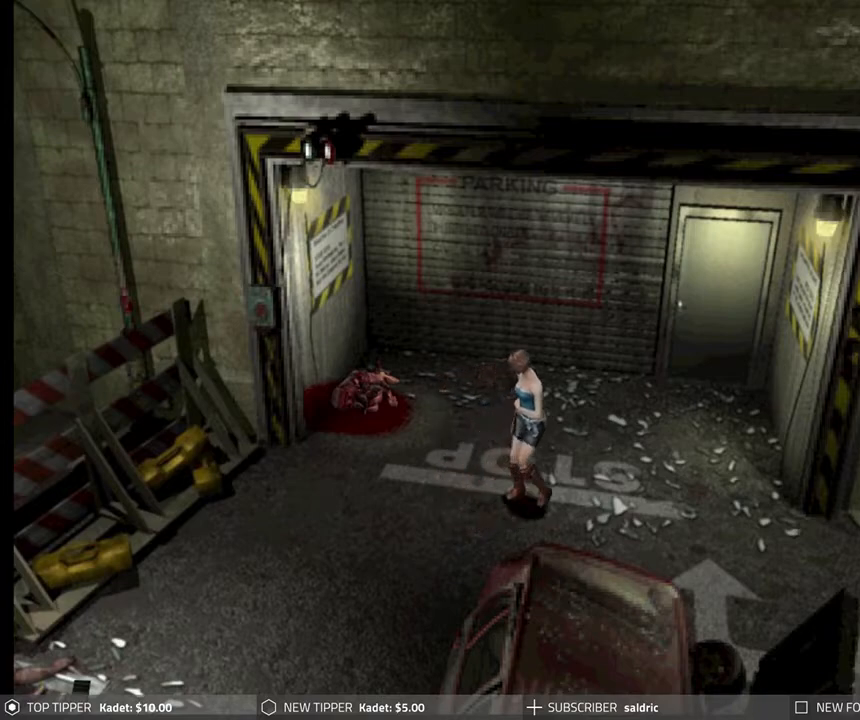
{"buttons": ["DPAD_DOWN"], "left_stick": "center", "events": []}
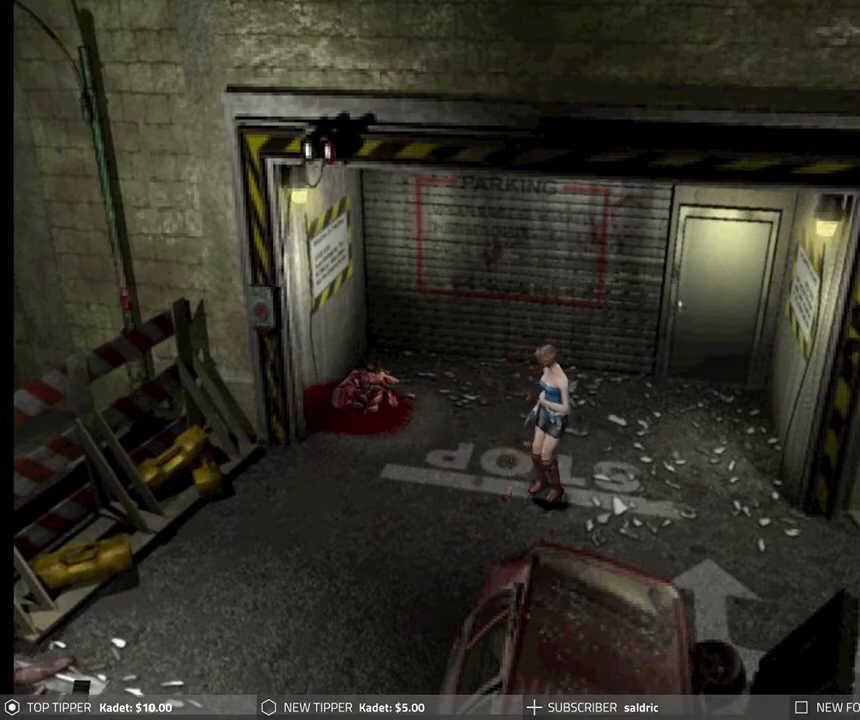
{"buttons": ["DPAD_DOWN"], "left_stick": "center", "events": []}
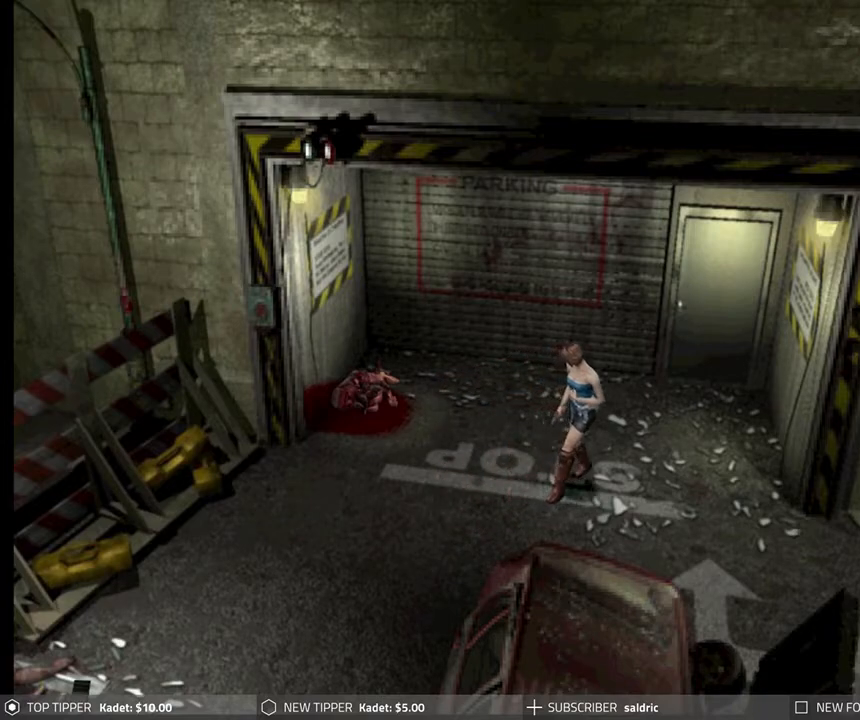
{"buttons": ["DPAD_DOWN"], "left_stick": "center", "events": []}
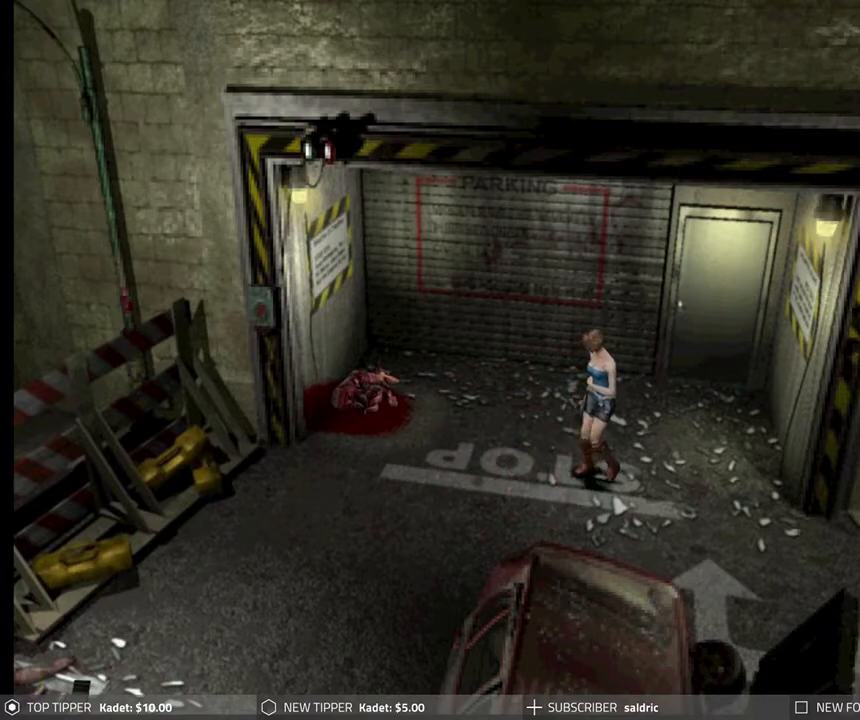
{"buttons": ["DPAD_DOWN"], "left_stick": "center", "events": []}